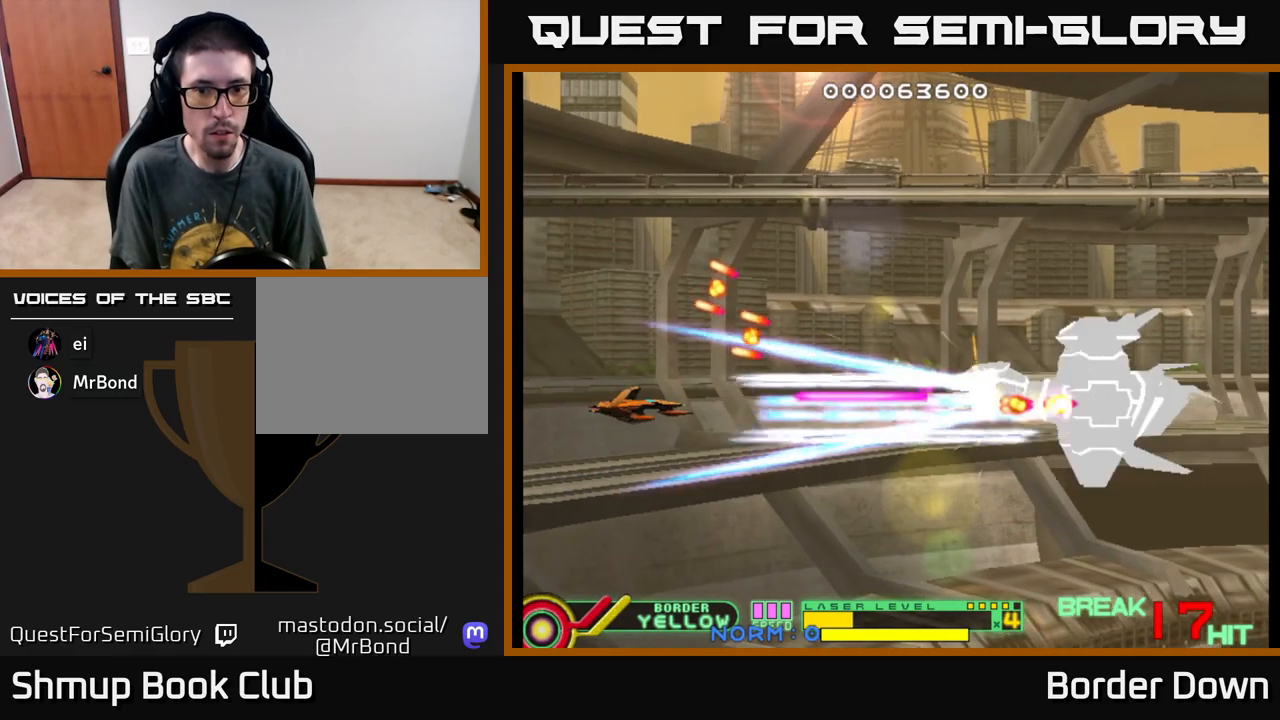
Gameplay with a controller (Xbox layout); each line is a JSON object with the inputs held at the frame after it. "events" lists button and stick changes between this image and that frame as [ms after this image, input, new state], when the widget could be followed in between. Not read: right_stick.
{"buttons": ["DPAD_DOWN", "DPAD_RIGHT"], "left_stick": "center", "events": [[83, "DPAD_LEFT", "down"], [183, "DPAD_DOWN", "down"], [233, "DPAD_LEFT", "up"], [317, "DPAD_RIGHT", "down"], [367, "DPAD_DOWN", "up"], [467, "DPAD_DOWN", "down"], [483, "A", "up"]]}
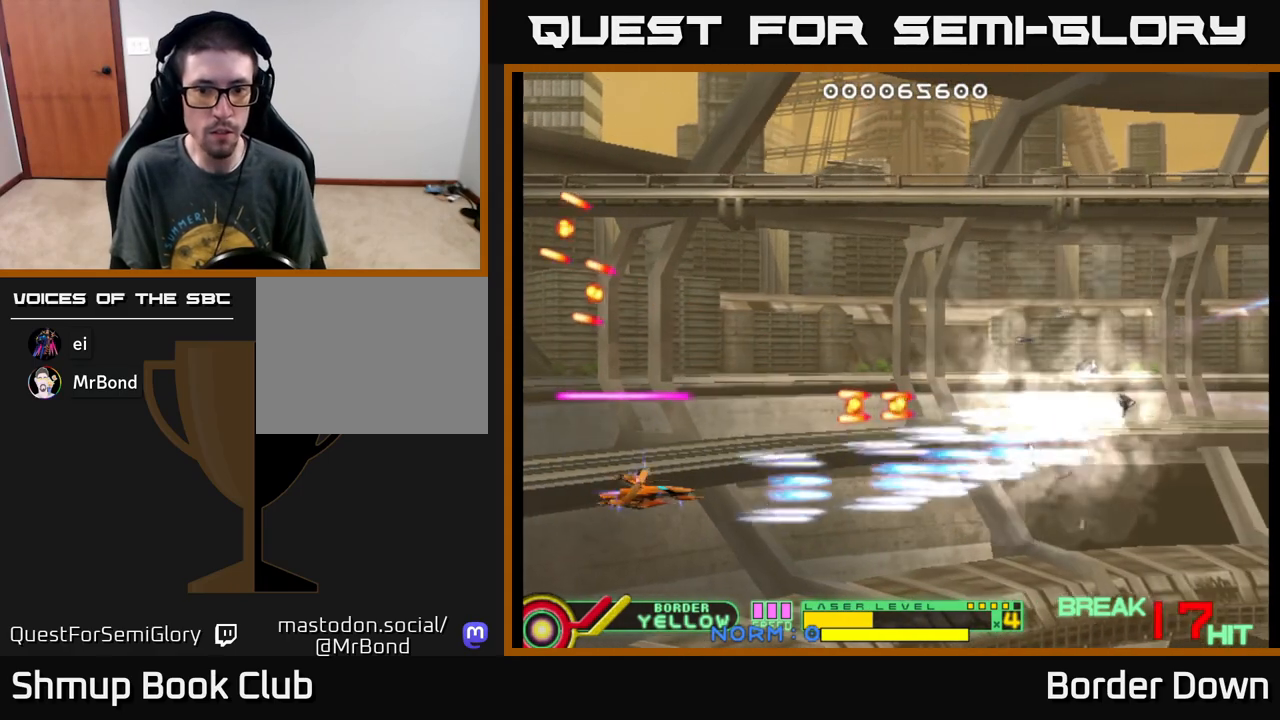
{"buttons": ["A"], "left_stick": "center", "events": [[33, "A", "down"], [117, "A", "up"], [183, "A", "down"], [183, "DPAD_DOWN", "up"], [283, "A", "up"], [333, "A", "down"], [333, "DPAD_RIGHT", "up"], [433, "A", "up"], [483, "A", "down"]]}
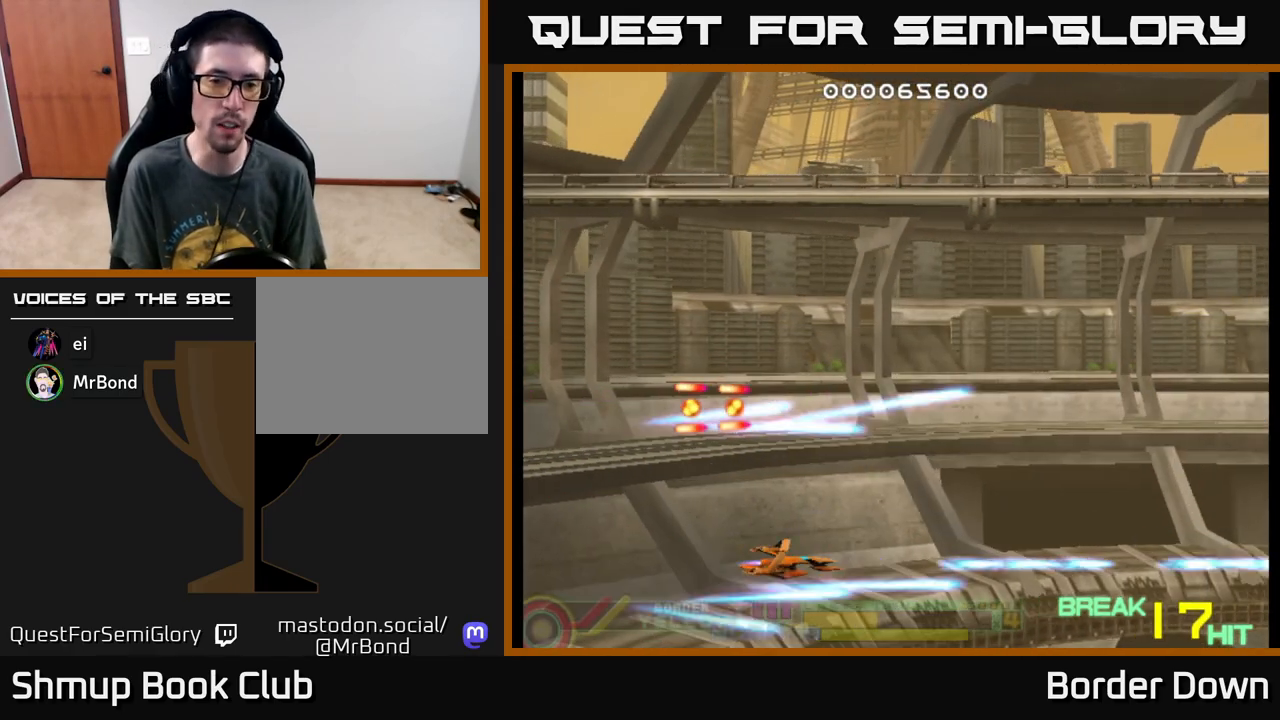
{"buttons": ["A"], "left_stick": "center", "events": [[83, "A", "up"], [133, "A", "down"], [150, "DPAD_UP", "down"], [250, "A", "up"], [300, "A", "down"], [400, "A", "up"], [433, "DPAD_UP", "up"], [467, "A", "down"]]}
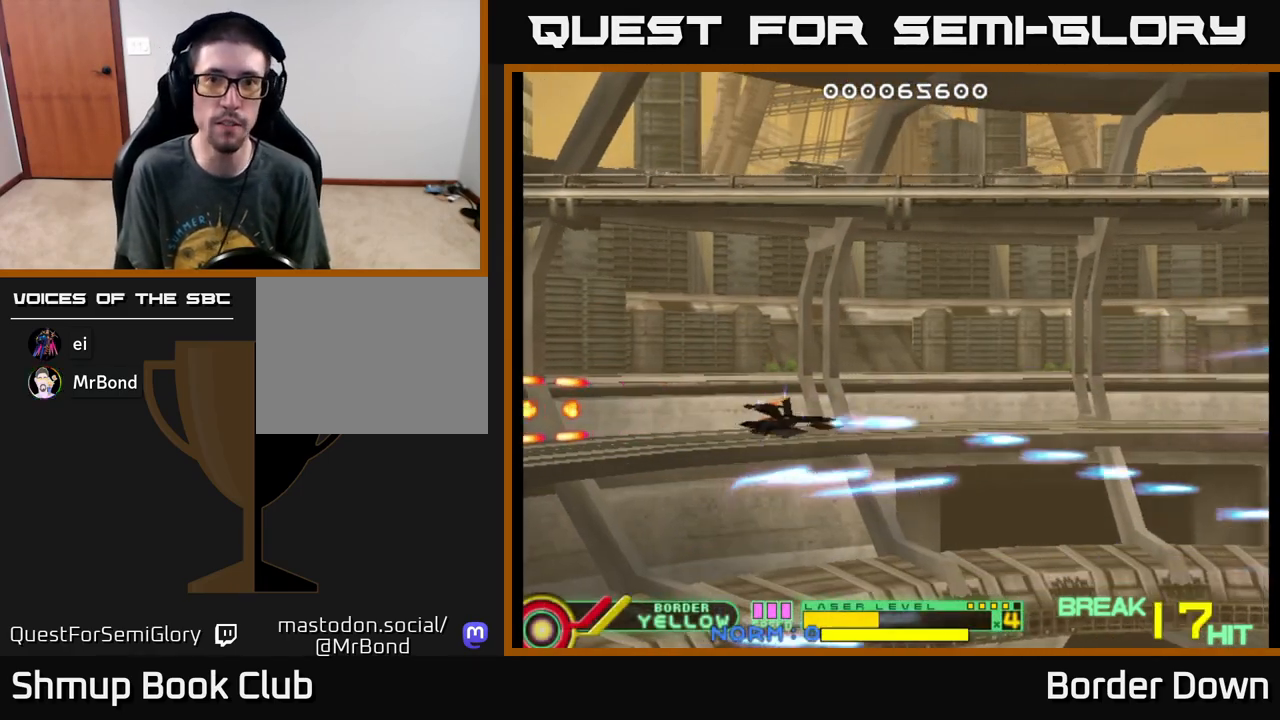
{"buttons": [], "left_stick": "center", "events": [[50, "A", "up"], [117, "A", "down"], [217, "A", "up"]]}
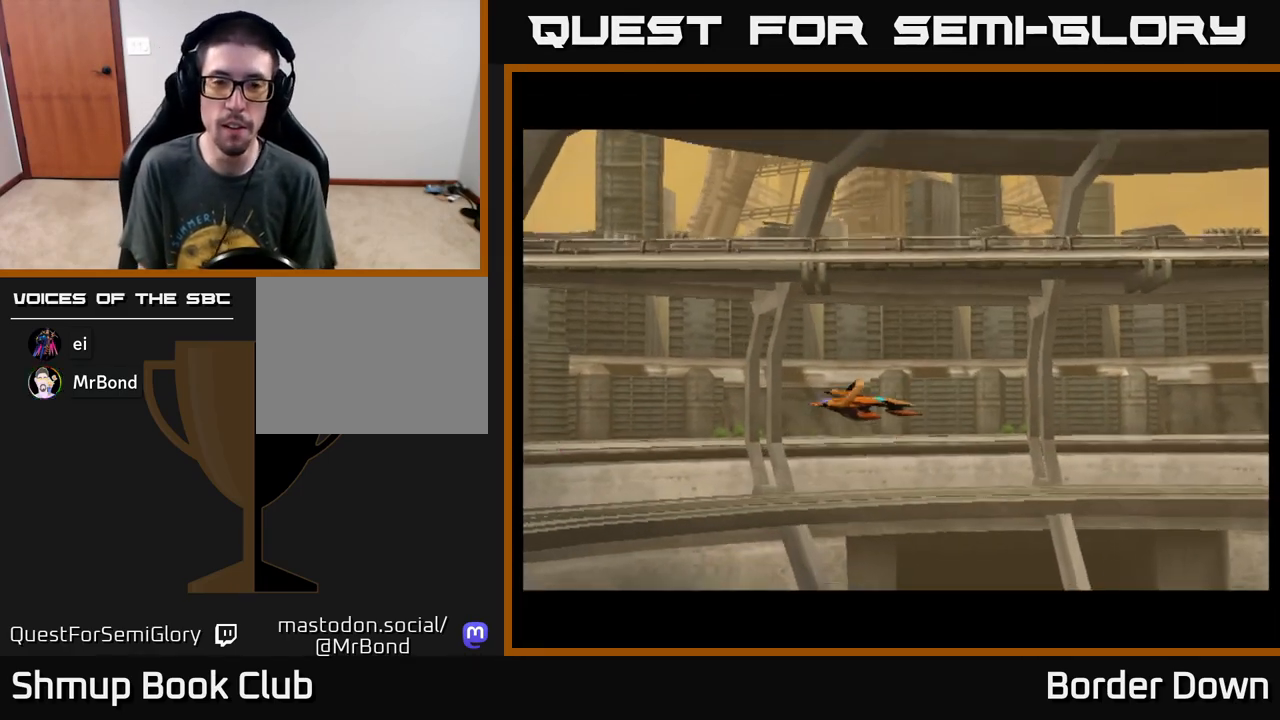
{"buttons": [], "left_stick": "center", "events": []}
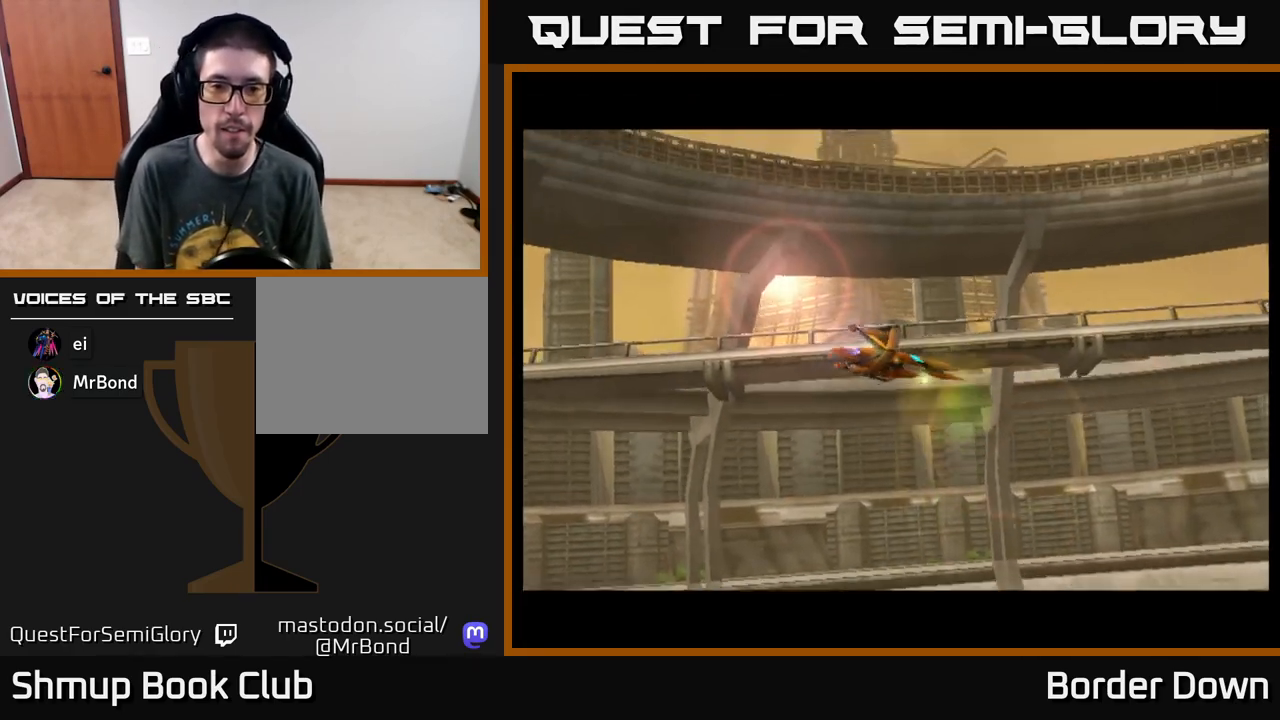
{"buttons": [], "left_stick": "center", "events": [[33, "START", "down"], [133, "START", "up"]]}
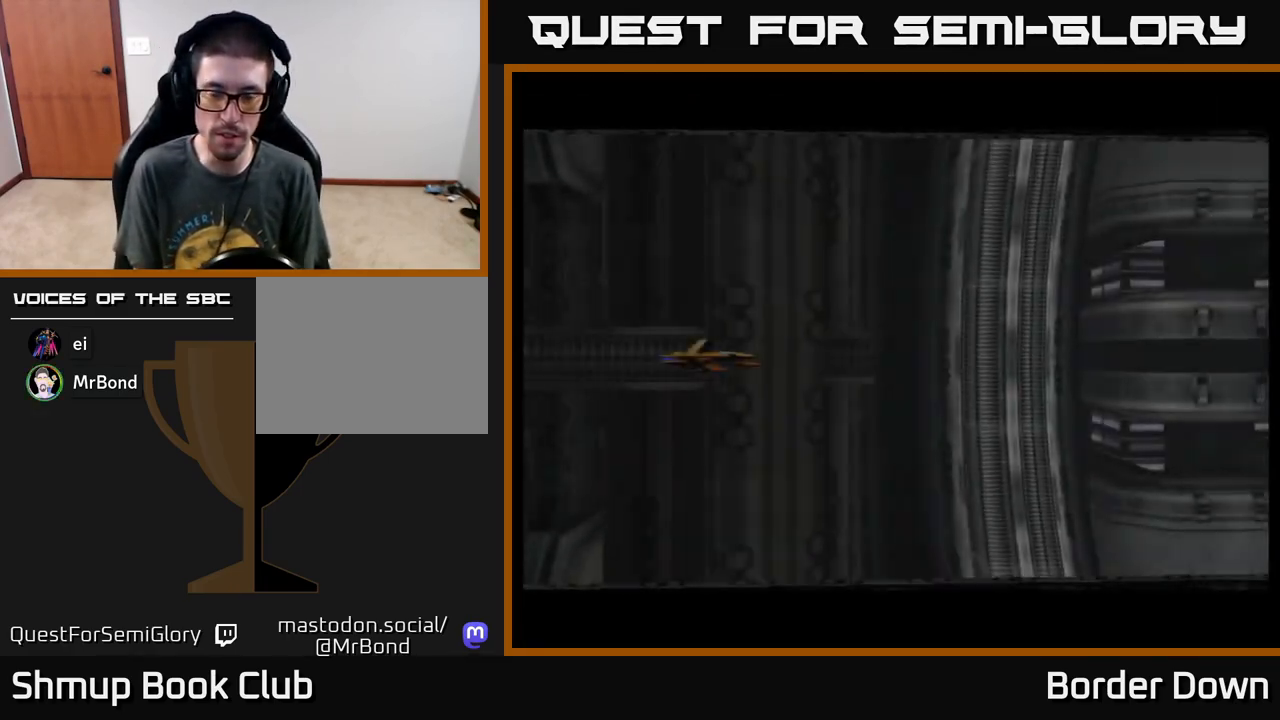
{"buttons": ["A"], "left_stick": "center", "events": [[217, "A", "down"], [250, "A", "up"], [333, "A", "down"], [400, "A", "up"], [500, "A", "down"]]}
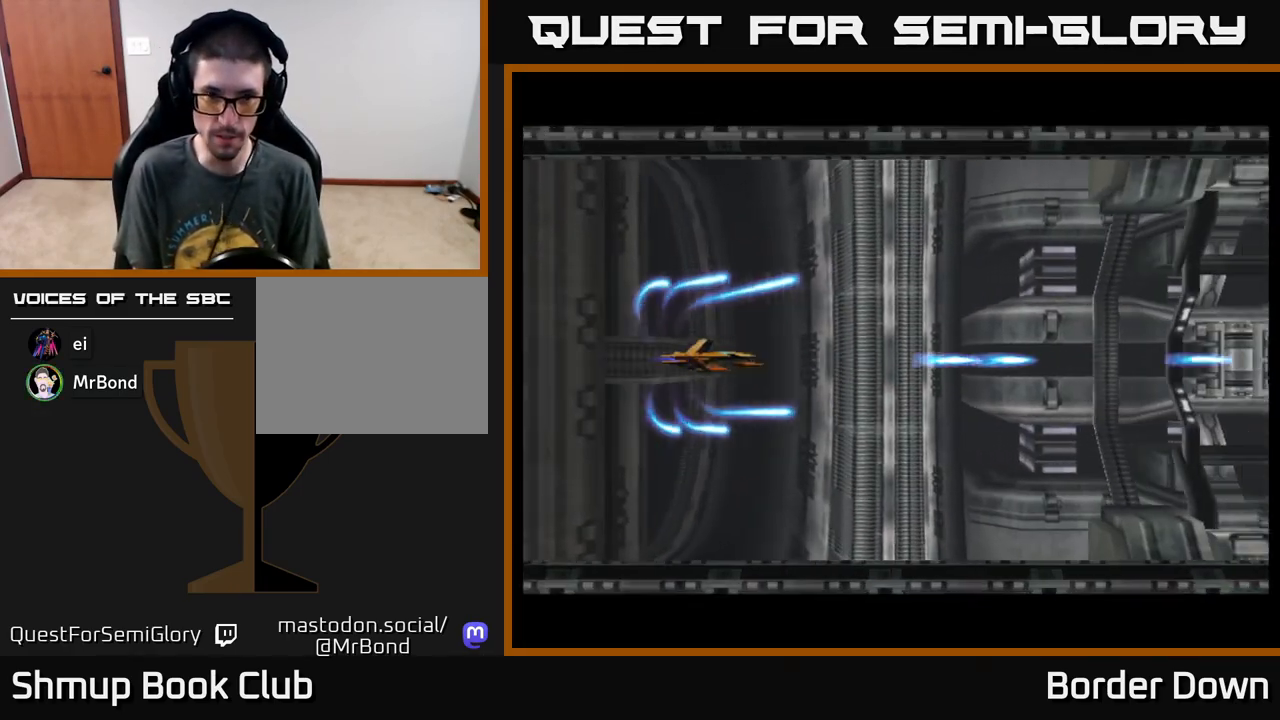
{"buttons": ["A"], "left_stick": "center", "events": [[50, "DPAD_RIGHT", "down"], [67, "A", "up"], [200, "DPAD_RIGHT", "up"], [200, "X", "down"], [300, "X", "up"], [417, "A", "down"]]}
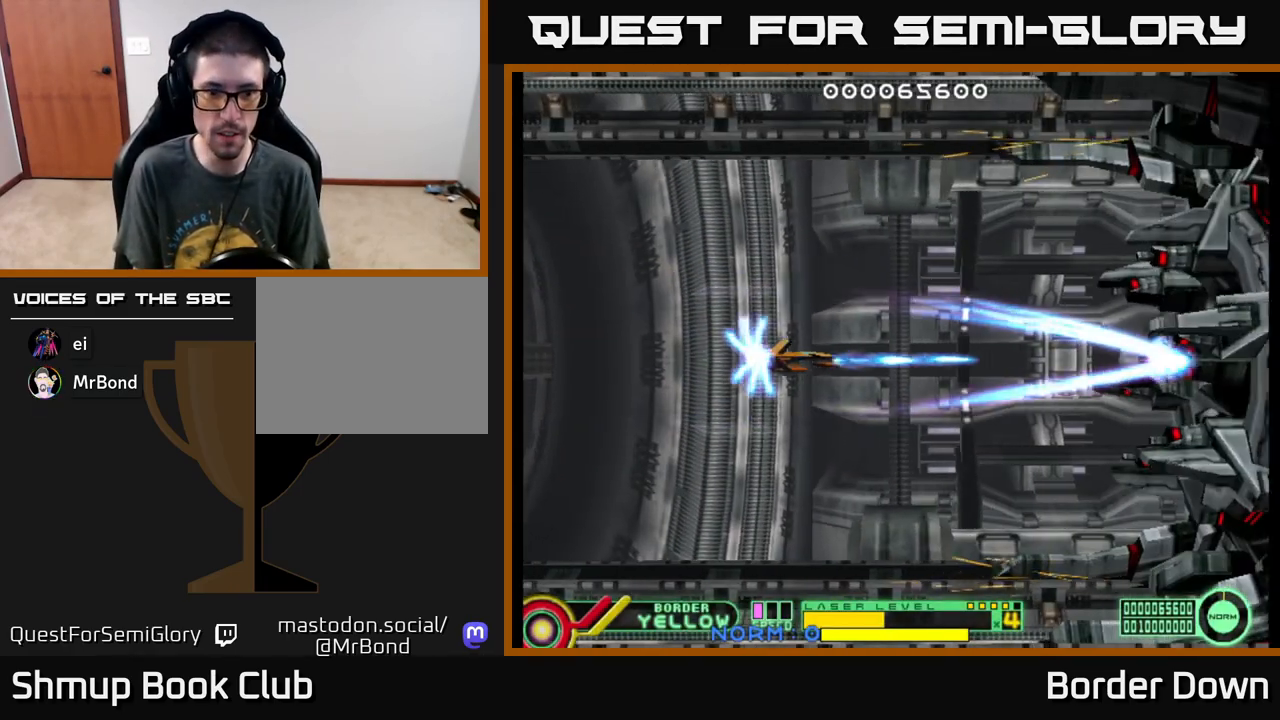
{"buttons": ["A", "DPAD_LEFT"], "left_stick": "center", "events": [[33, "A", "up"], [33, "DPAD_RIGHT", "down"], [83, "A", "down"], [167, "A", "up"], [167, "DPAD_RIGHT", "up"], [267, "A", "down"], [317, "A", "up"], [367, "A", "down"], [450, "DPAD_LEFT", "down"]]}
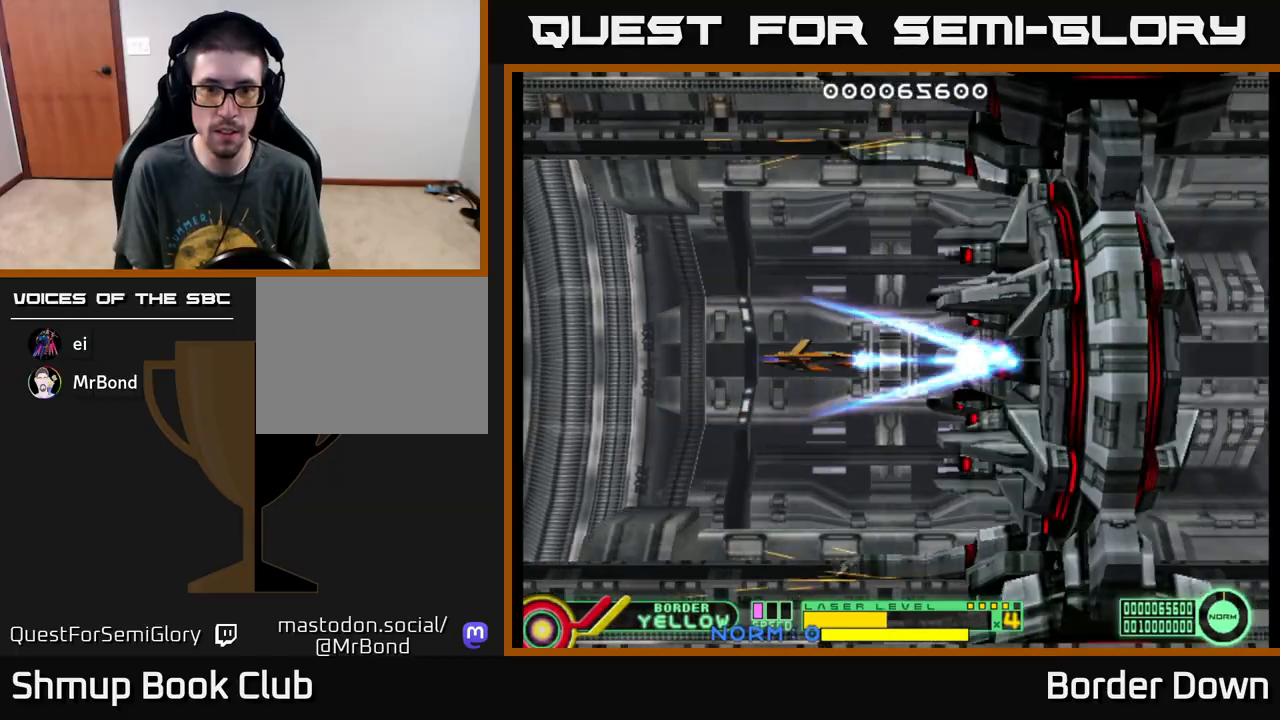
{"buttons": ["A"], "left_stick": "center", "events": [[167, "A", "up"], [183, "A", "down"], [250, "X", "down"], [333, "X", "up"], [383, "DPAD_LEFT", "up"]]}
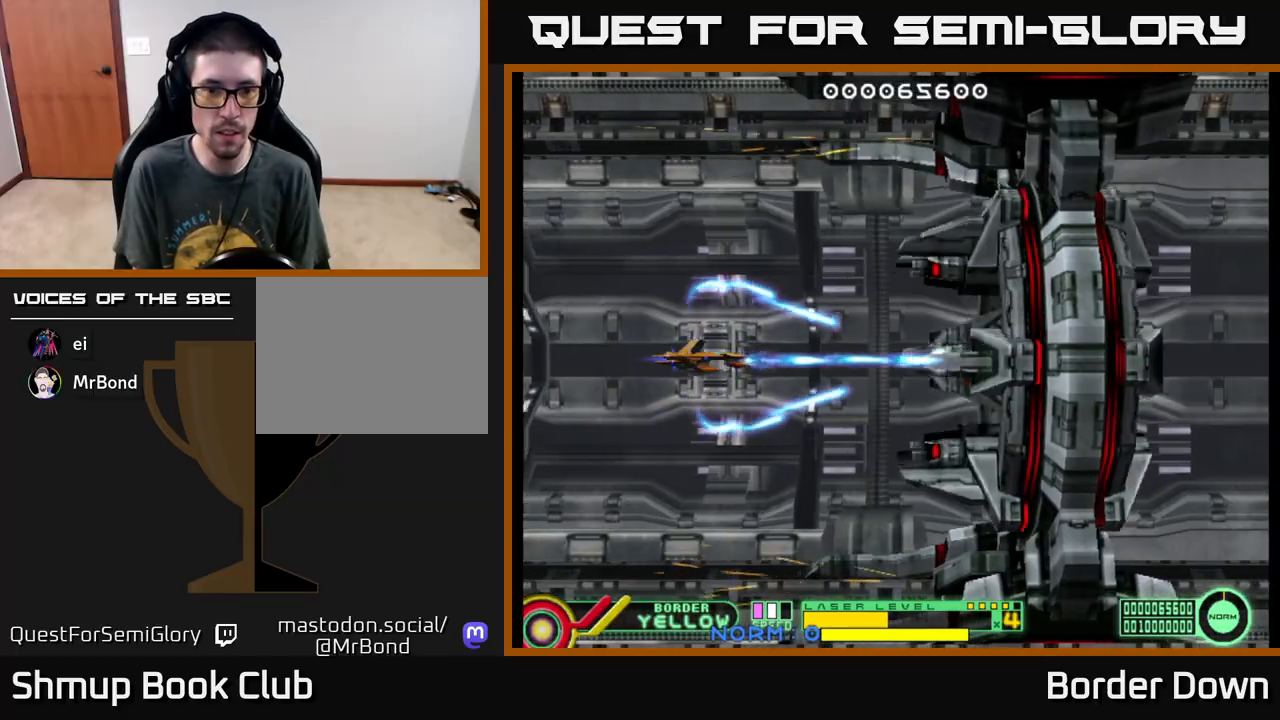
{"buttons": ["A"], "left_stick": "center", "events": [[217, "DPAD_UP", "down"], [300, "DPAD_UP", "up"]]}
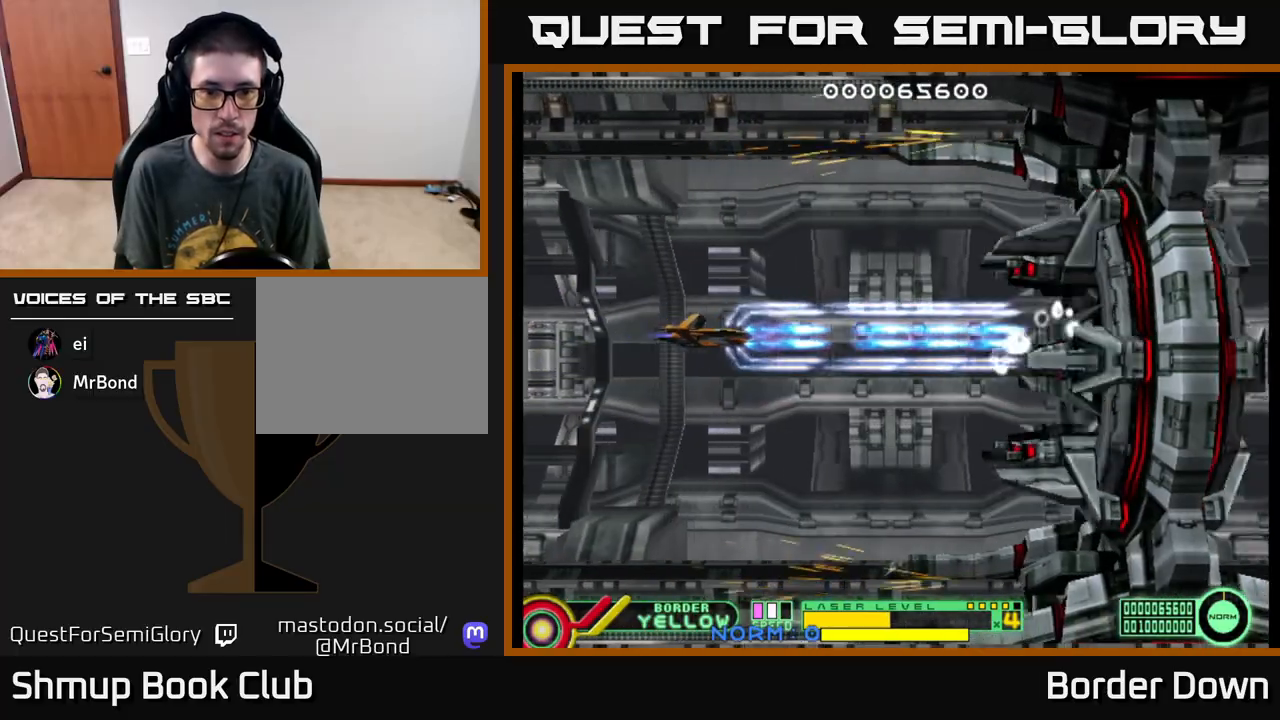
{"buttons": ["A"], "left_stick": "center", "events": [[250, "DPAD_LEFT", "down"], [267, "X", "down"], [333, "X", "up"], [400, "DPAD_LEFT", "up"], [433, "X", "down"], [500, "X", "up"]]}
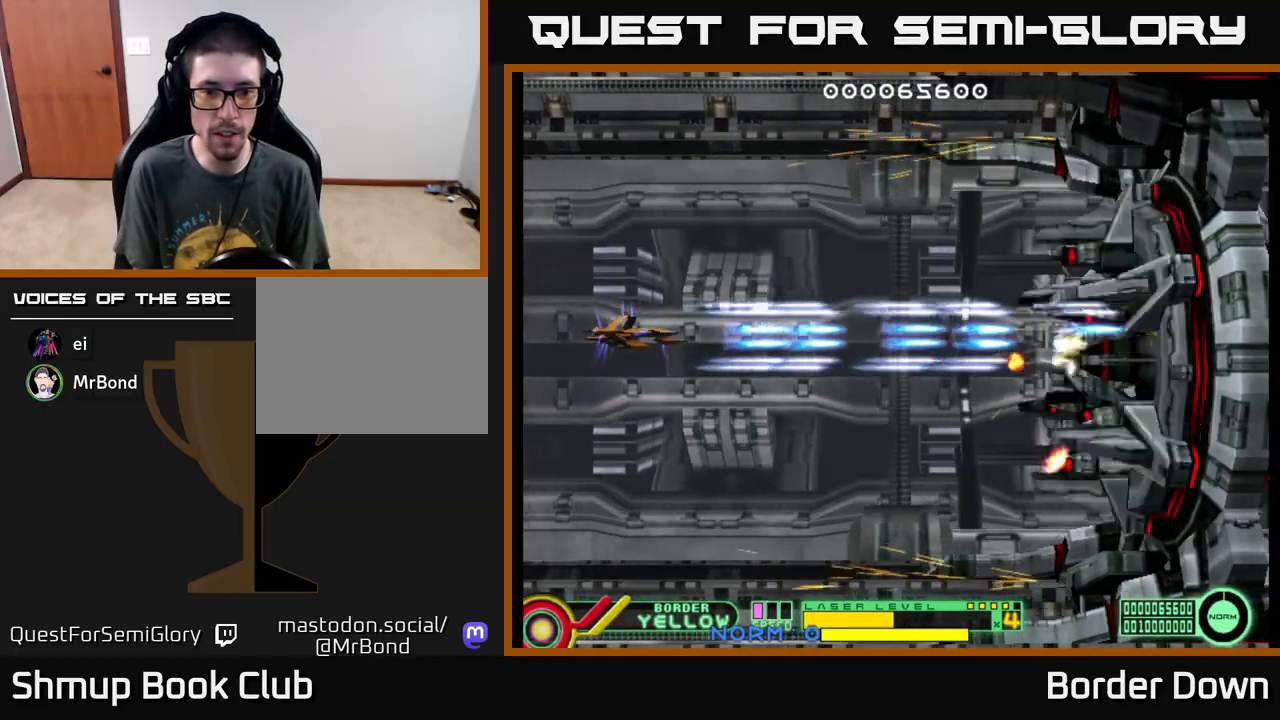
{"buttons": ["A"], "left_stick": "center", "events": []}
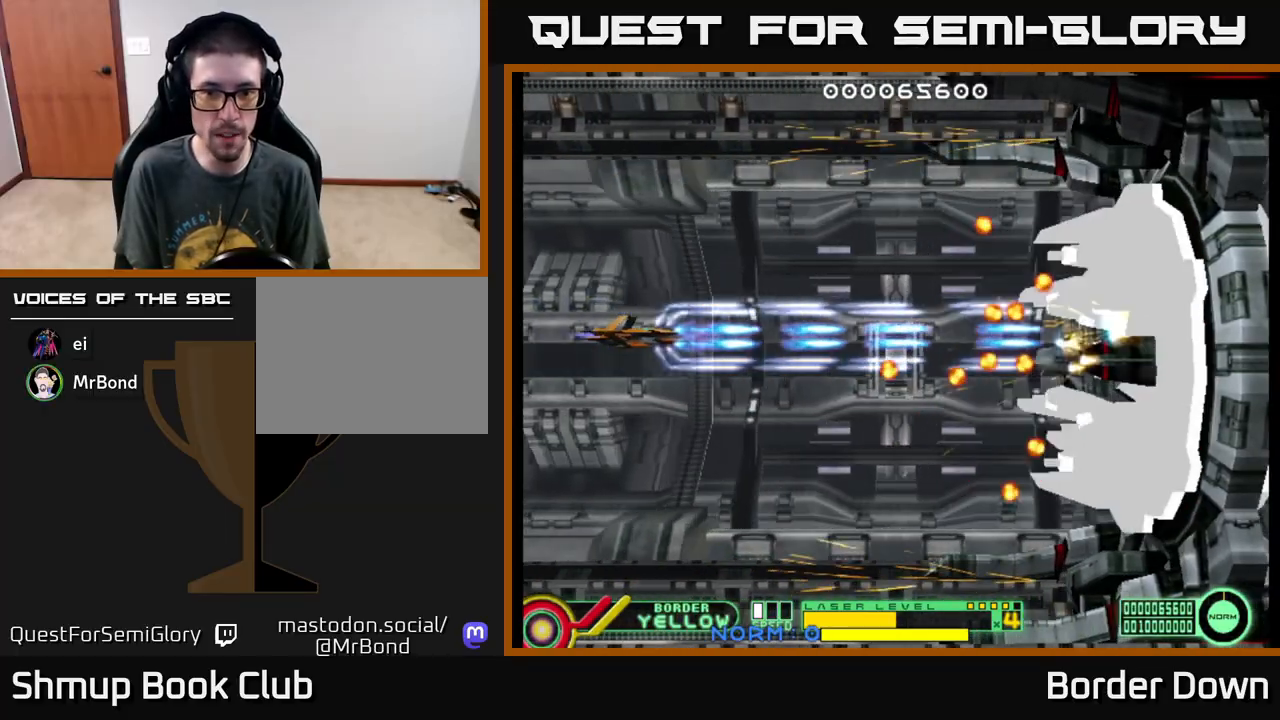
{"buttons": ["A"], "left_stick": "center", "events": [[150, "DPAD_RIGHT", "down"], [317, "DPAD_RIGHT", "up"]]}
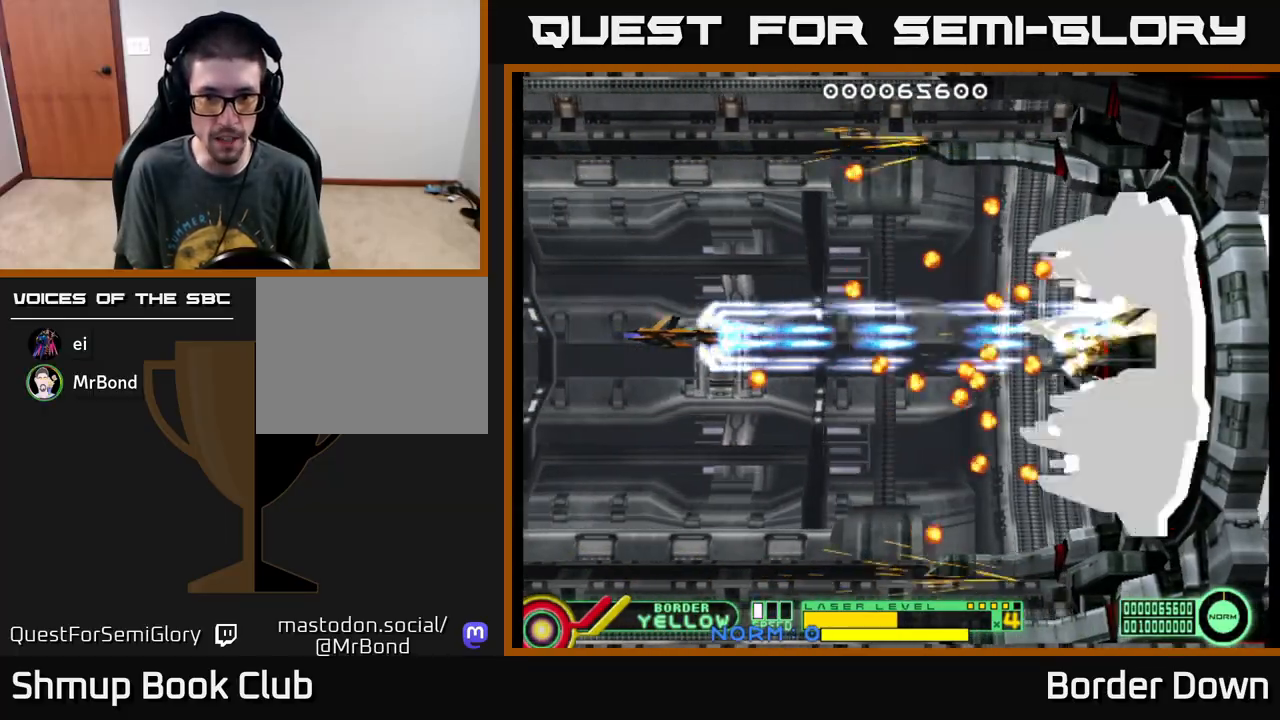
{"buttons": ["A"], "left_stick": "center", "events": [[350, "DPAD_RIGHT", "down"], [467, "DPAD_RIGHT", "up"]]}
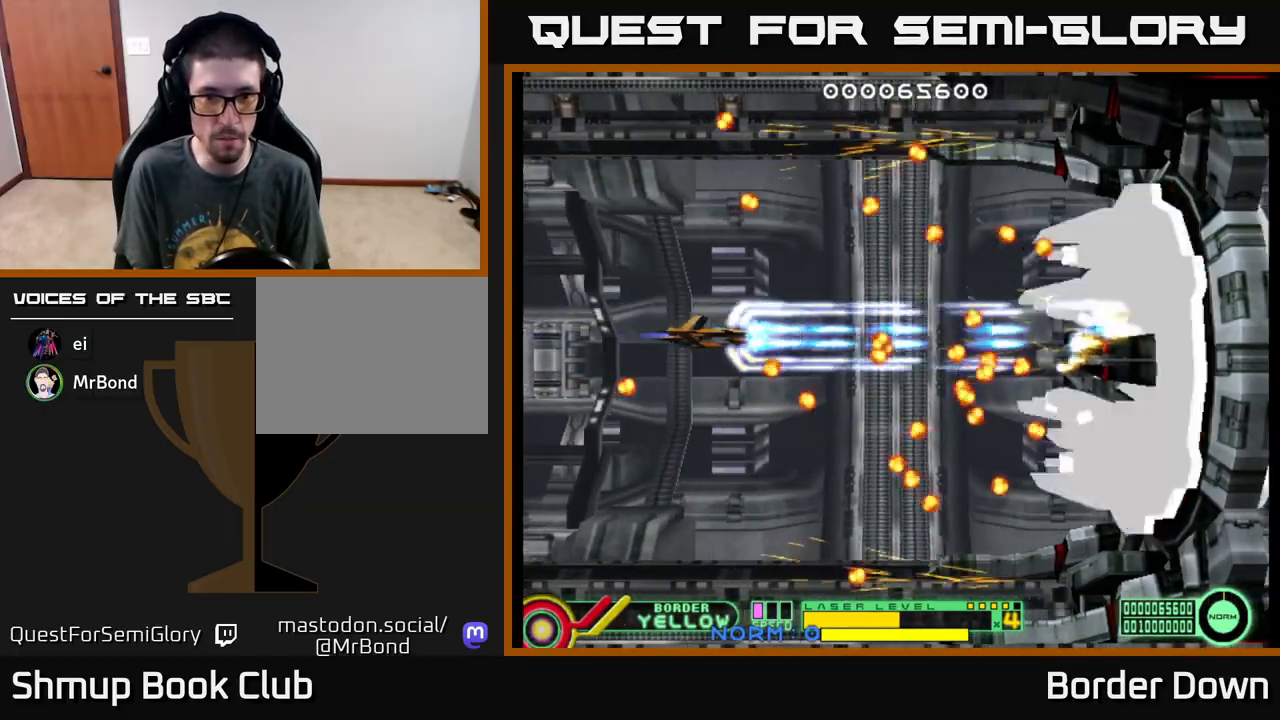
{"buttons": ["A"], "left_stick": "center", "events": [[417, "DPAD_DOWN", "down"], [467, "DPAD_DOWN", "up"]]}
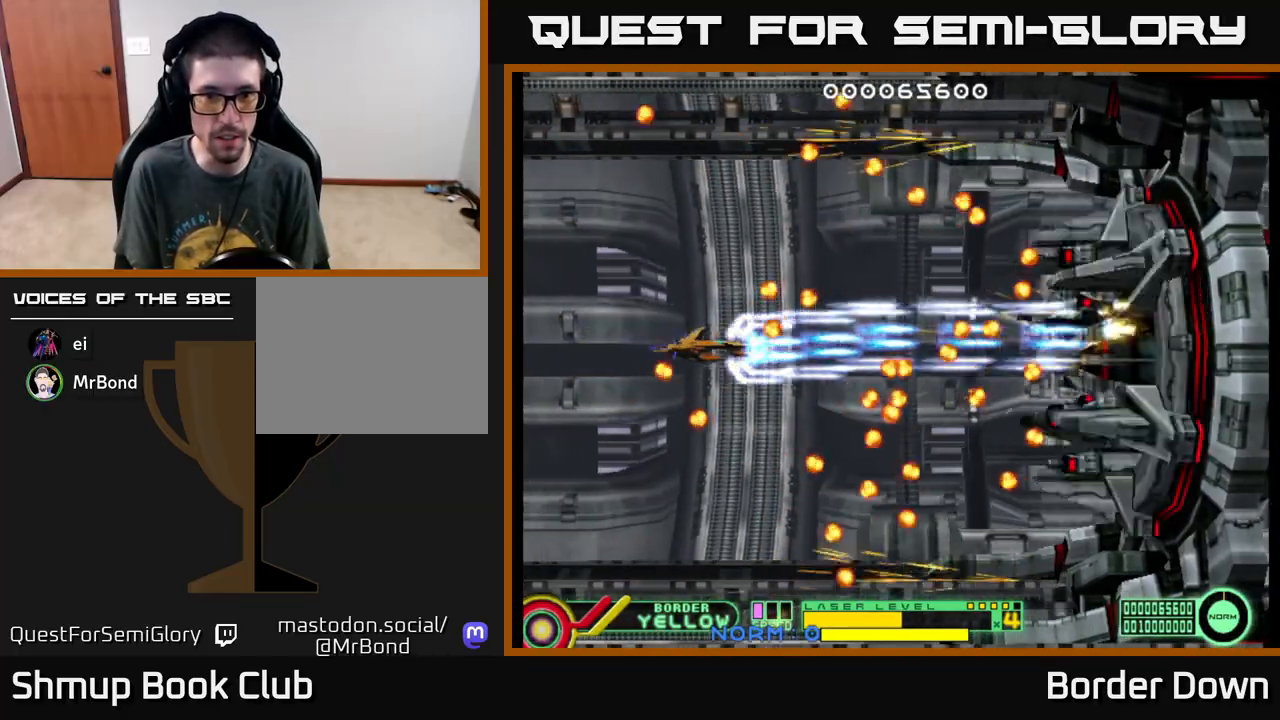
{"buttons": ["A"], "left_stick": "center", "events": []}
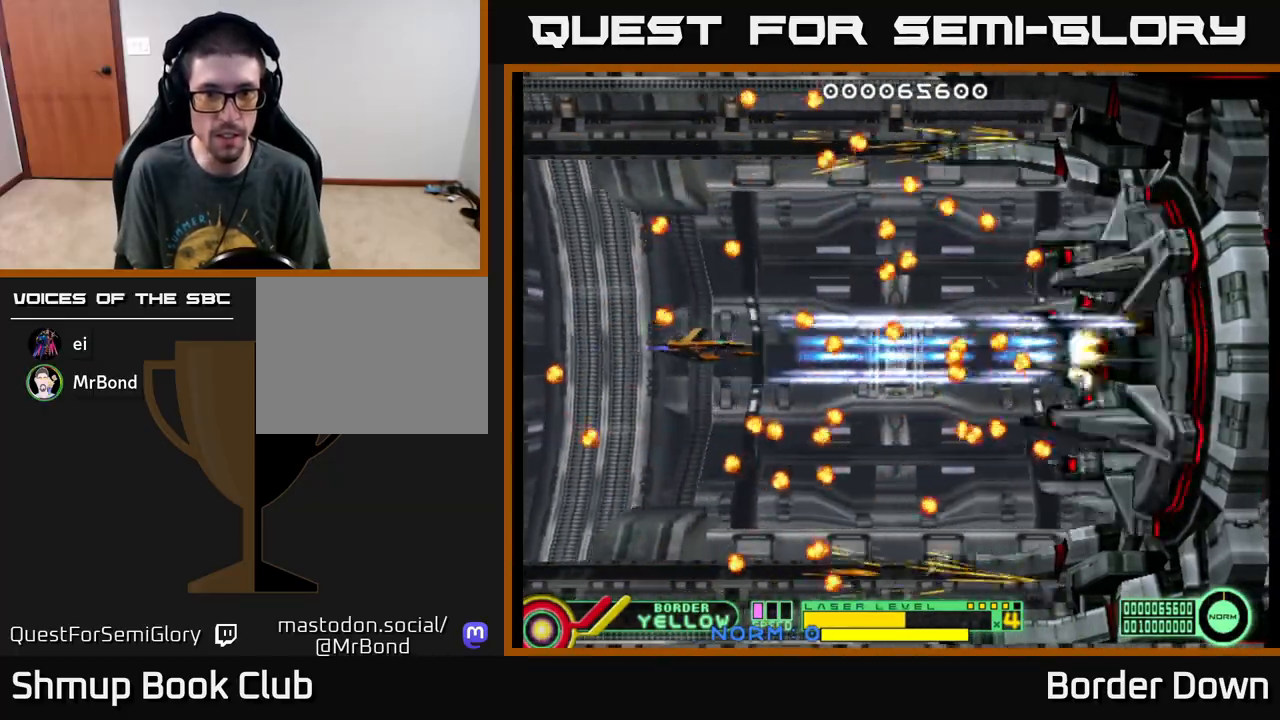
{"buttons": ["A"], "left_stick": "center", "events": [[267, "DPAD_DOWN", "down"], [333, "DPAD_DOWN", "up"]]}
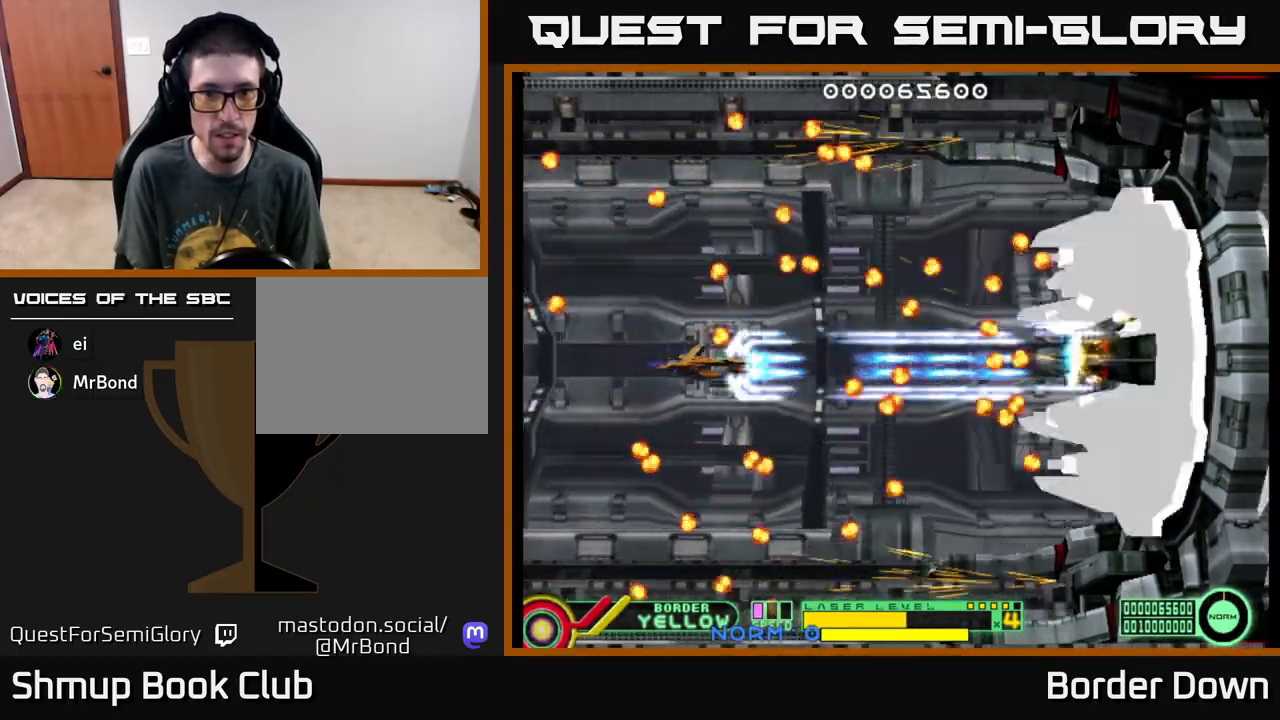
{"buttons": ["A"], "left_stick": "center", "events": []}
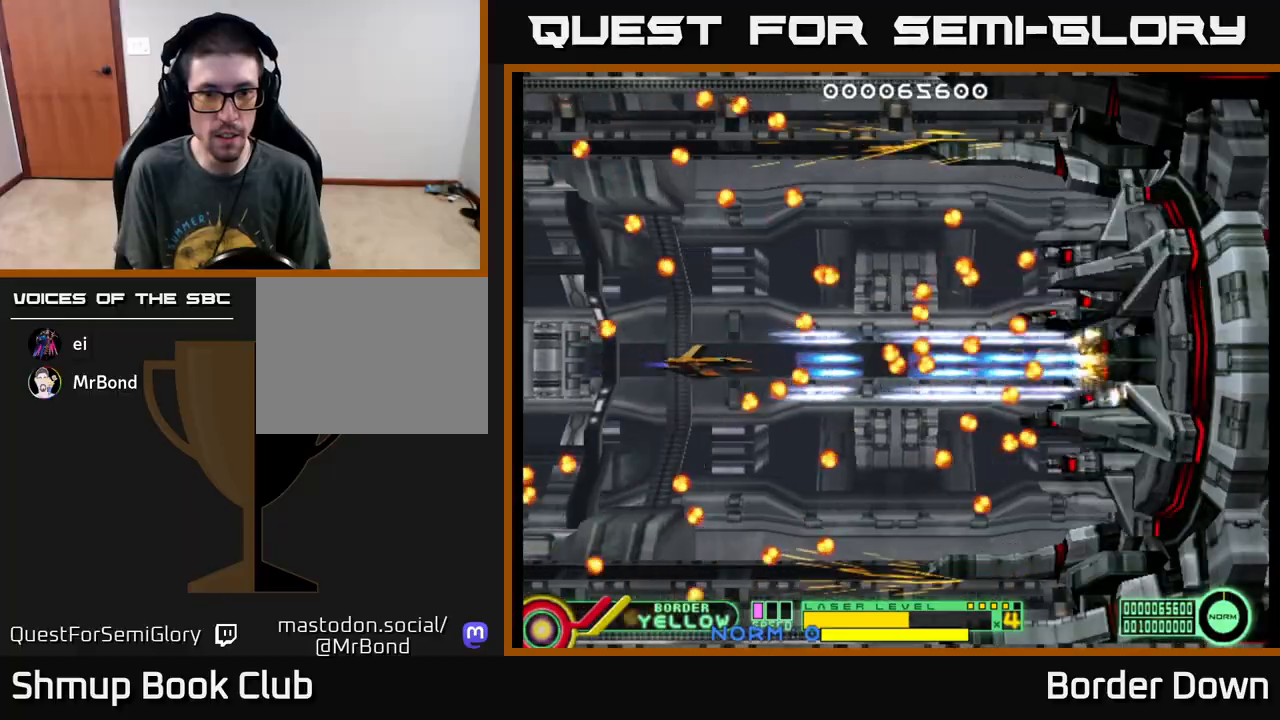
{"buttons": ["A", "DPAD_DOWN", "DPAD_RIGHT"], "left_stick": "center", "events": [[17, "DPAD_UP", "down"], [133, "DPAD_LEFT", "down"], [133, "DPAD_UP", "up"], [167, "DPAD_LEFT", "up"], [217, "DPAD_LEFT", "down"], [350, "DPAD_DOWN", "down"], [383, "DPAD_LEFT", "up"], [433, "DPAD_RIGHT", "down"]]}
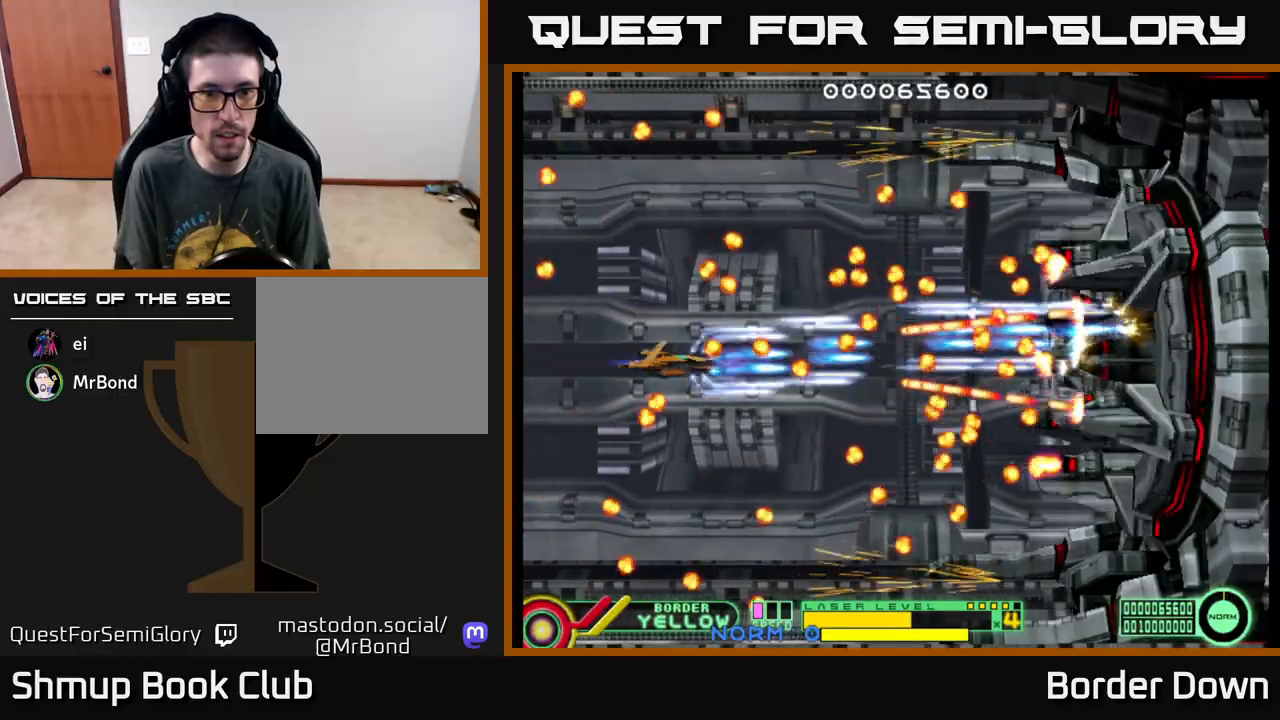
{"buttons": ["A"], "left_stick": "center", "events": [[17, "DPAD_DOWN", "up"], [17, "DPAD_RIGHT", "up"], [100, "DPAD_DOWN", "down"], [317, "DPAD_DOWN", "up"]]}
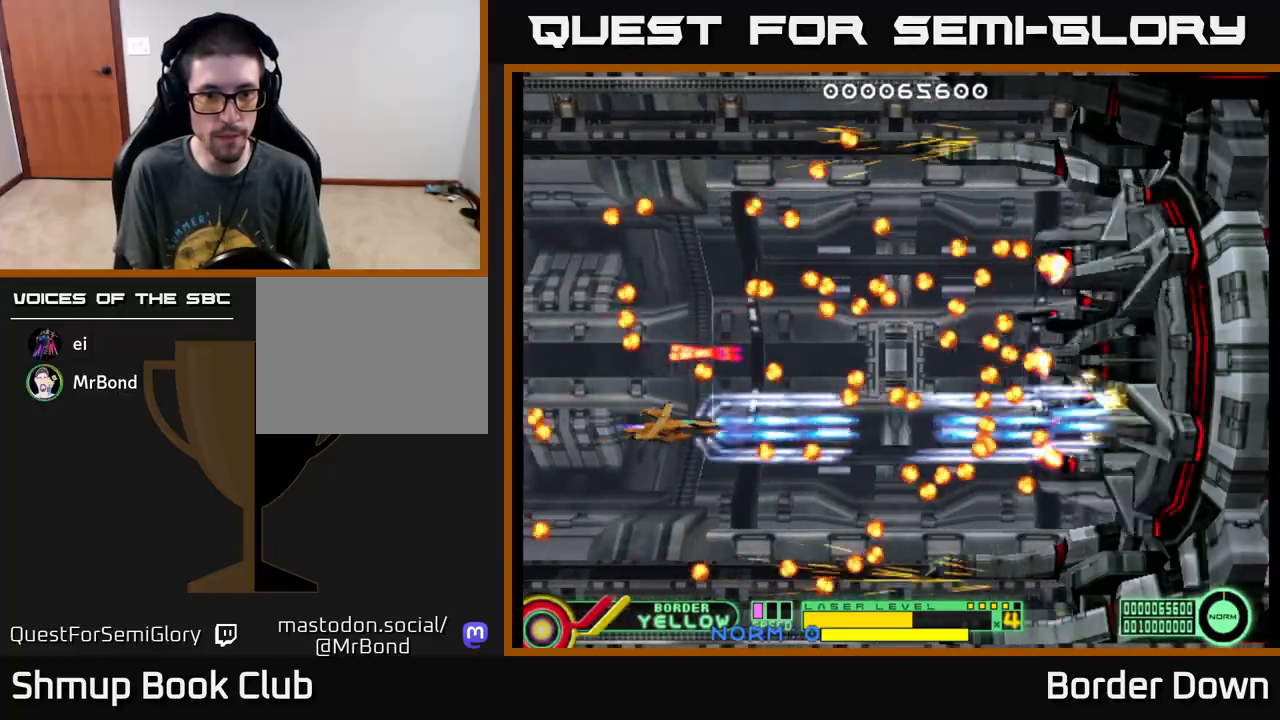
{"buttons": ["A"], "left_stick": "center", "events": [[250, "DPAD_UP", "down"], [367, "DPAD_LEFT", "down"], [400, "DPAD_UP", "up"], [500, "DPAD_LEFT", "up"]]}
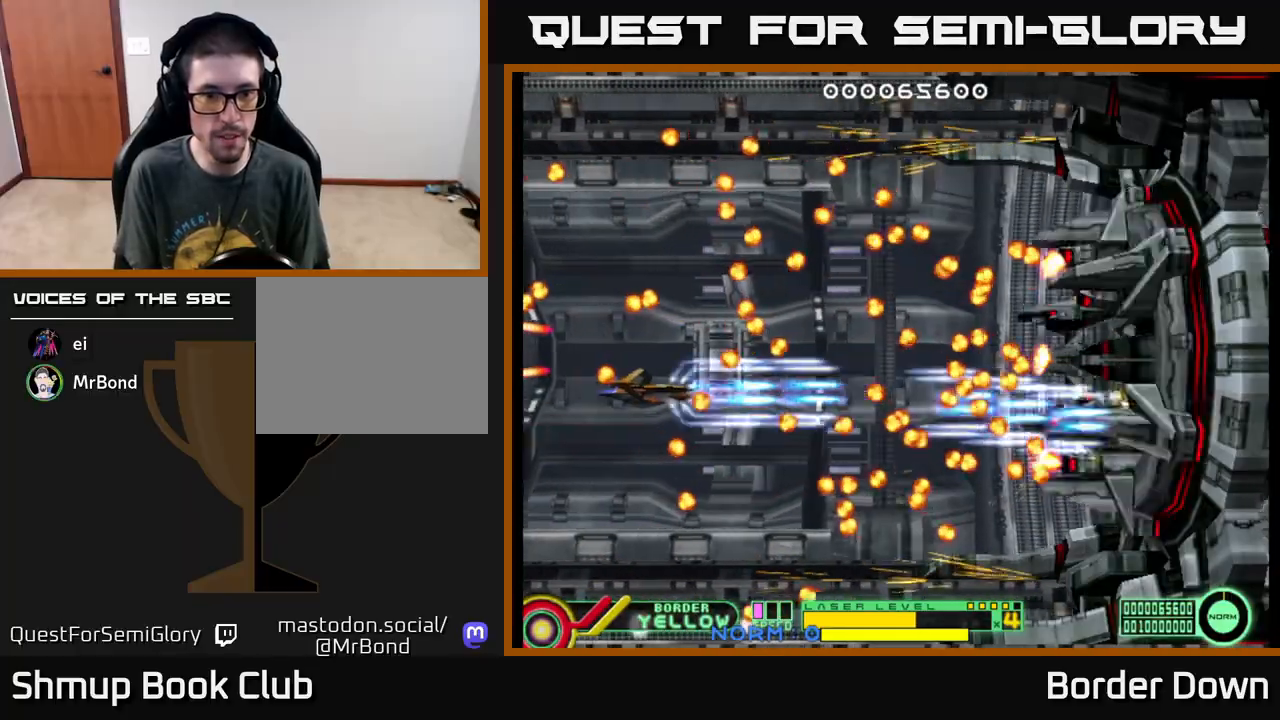
{"buttons": ["A", "DPAD_LEFT"], "left_stick": "center", "events": [[467, "DPAD_LEFT", "down"]]}
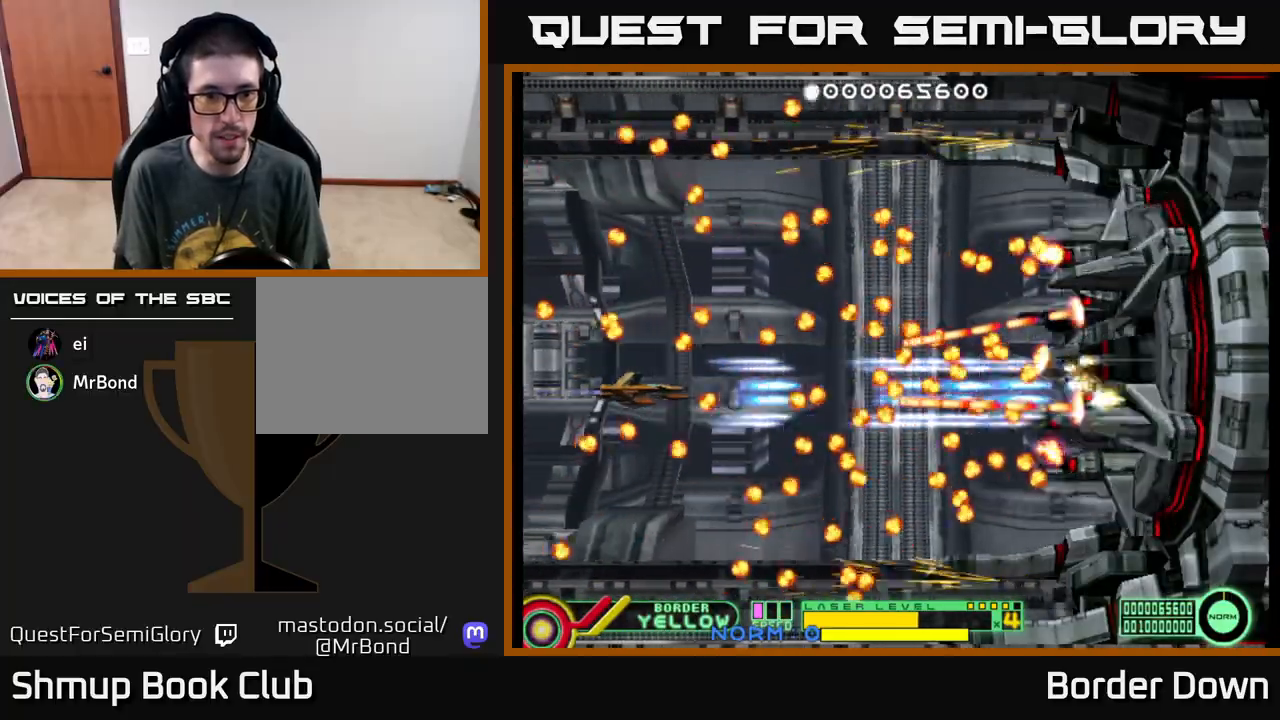
{"buttons": ["DPAD_LEFT"], "left_stick": "center", "events": [[100, "DPAD_UP", "down"], [267, "DPAD_LEFT", "up"], [333, "DPAD_UP", "up"], [433, "DPAD_LEFT", "down"], [467, "A", "up"]]}
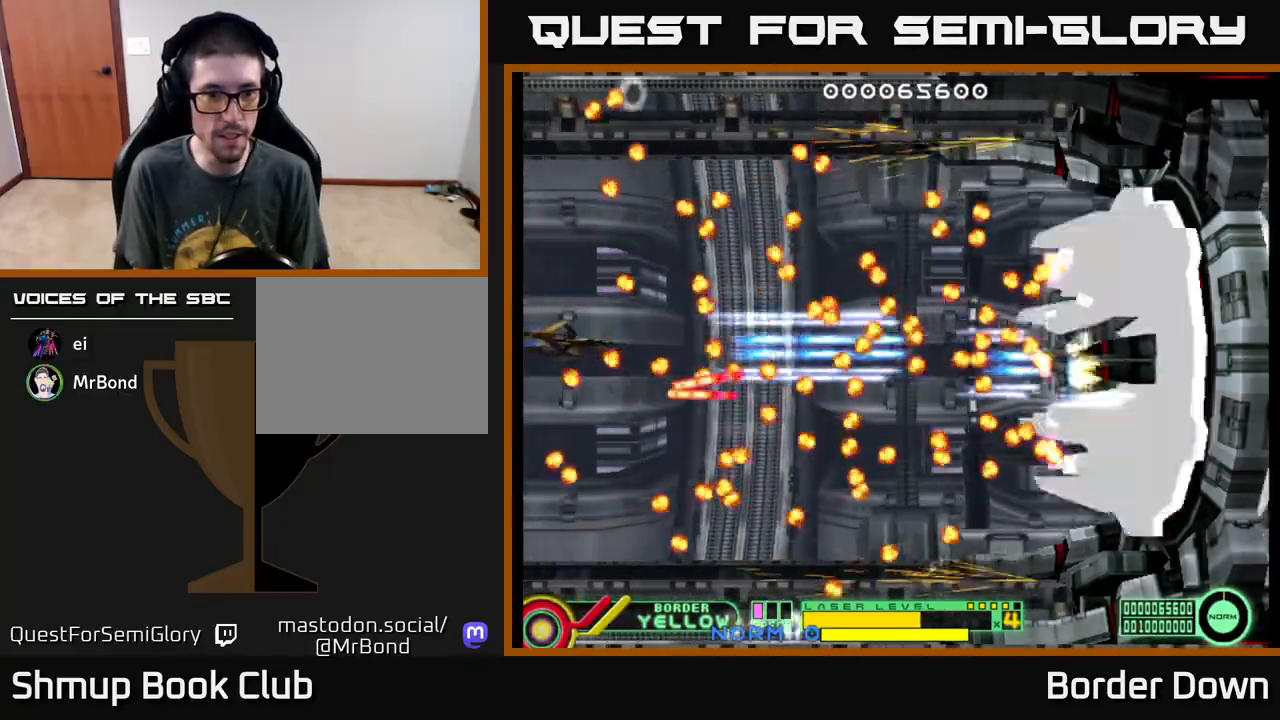
{"buttons": ["B", "DPAD_DOWN", "DPAD_RIGHT"], "left_stick": "center", "events": [[17, "DPAD_UP", "down"], [50, "B", "down"], [133, "DPAD_LEFT", "up"], [217, "DPAD_UP", "up"], [333, "DPAD_RIGHT", "down"], [350, "DPAD_DOWN", "down"]]}
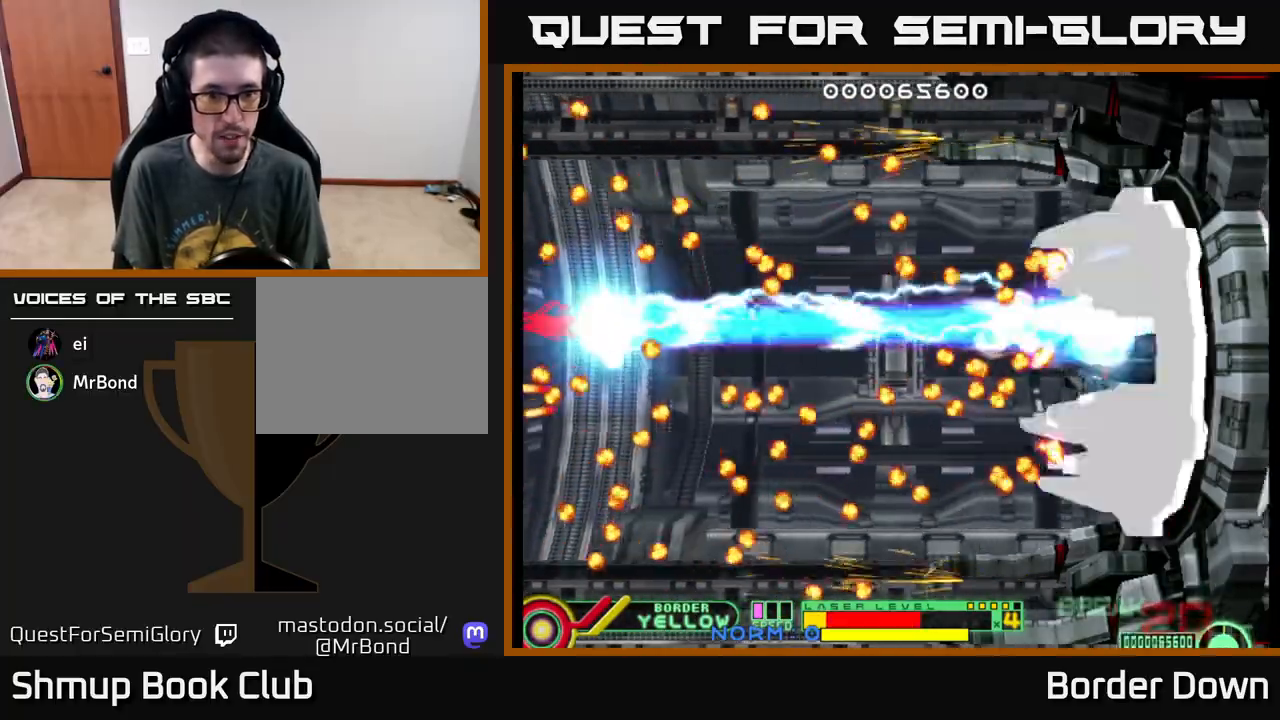
{"buttons": ["B", "DPAD_DOWN"], "left_stick": "center", "events": [[250, "DPAD_RIGHT", "up"]]}
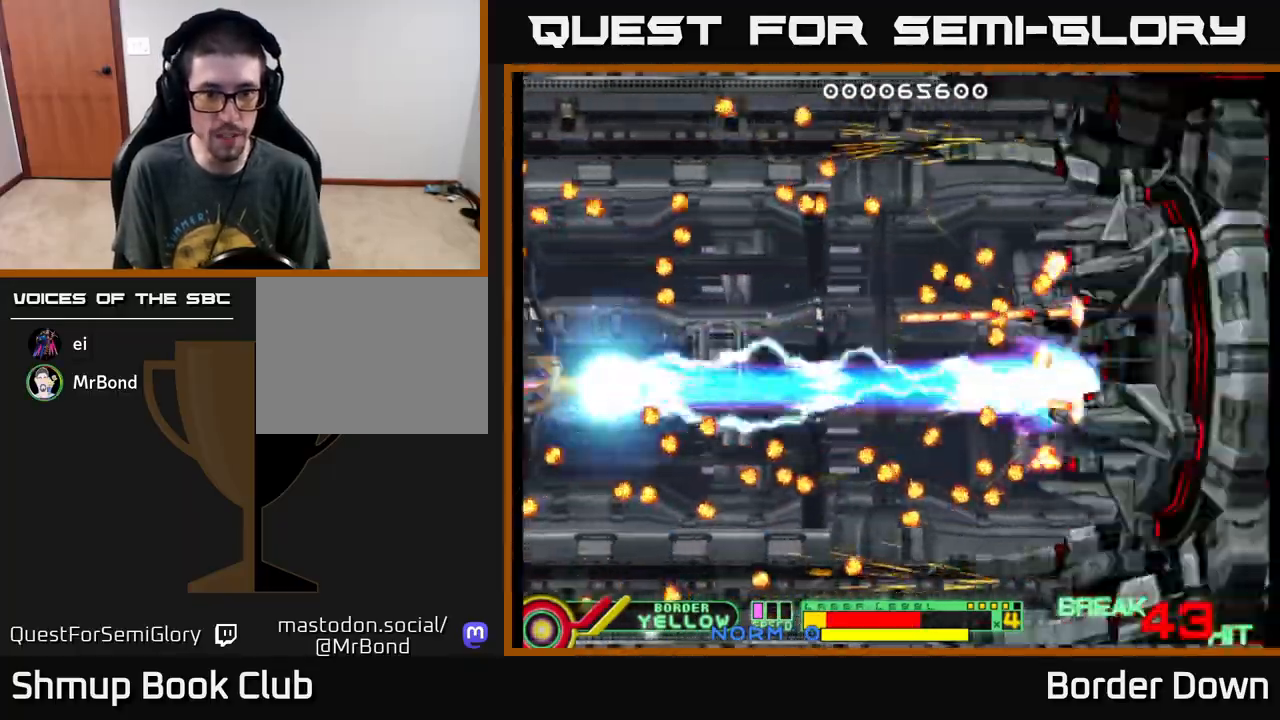
{"buttons": ["DPAD_UP"], "left_stick": "center", "events": [[433, "DPAD_RIGHT", "down"], [467, "DPAD_DOWN", "up"], [467, "DPAD_RIGHT", "up"], [483, "DPAD_UP", "down"], [500, "B", "up"]]}
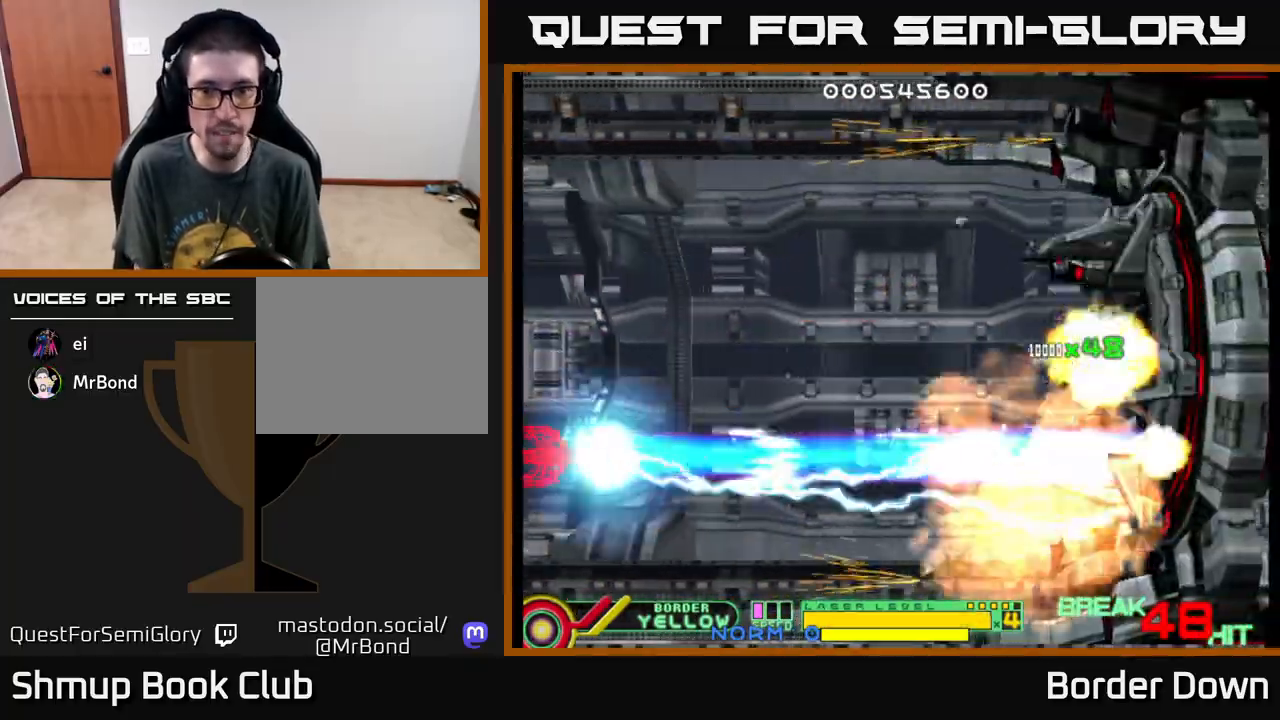
{"buttons": ["DPAD_RIGHT"], "left_stick": "center", "events": [[83, "A", "down"], [167, "A", "up"], [233, "A", "down"], [233, "DPAD_UP", "up"], [250, "DPAD_RIGHT", "down"], [317, "A", "up"], [350, "A", "down"], [467, "A", "up"]]}
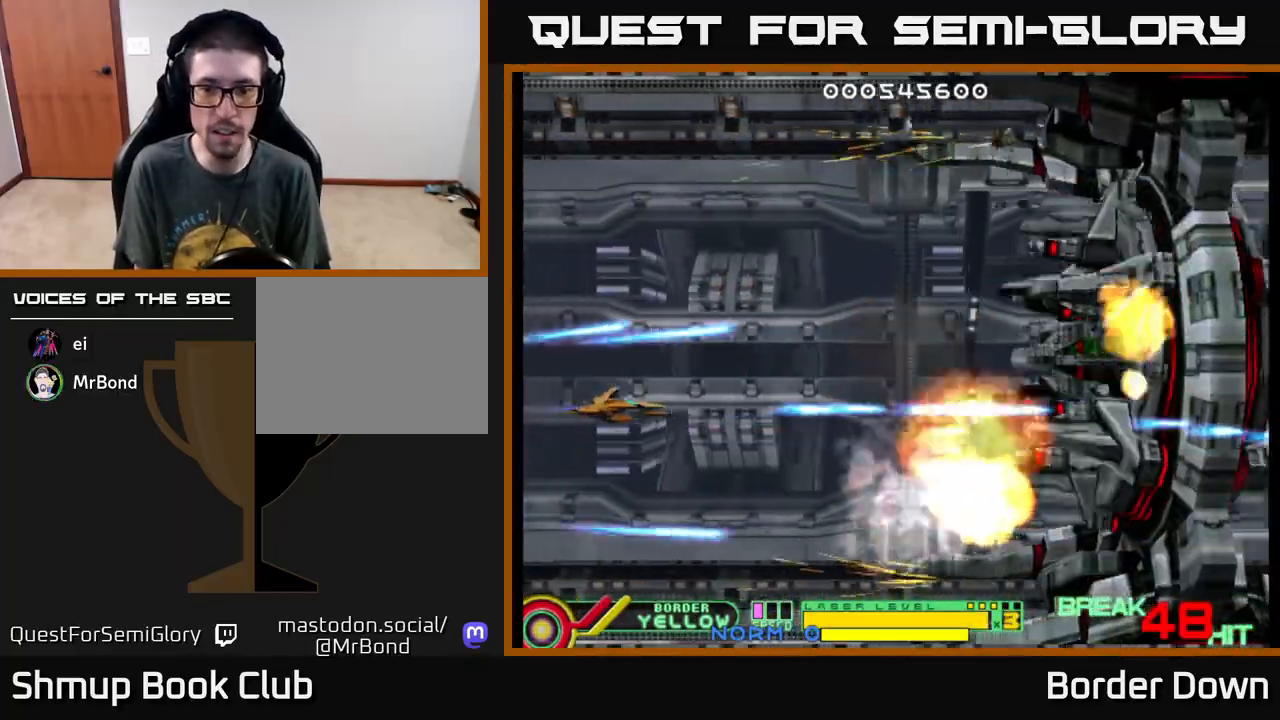
{"buttons": [], "left_stick": "center", "events": [[17, "A", "down"], [117, "A", "up"], [150, "A", "down"], [250, "DPAD_RIGHT", "up"], [267, "A", "up"], [300, "A", "down"], [417, "A", "up"]]}
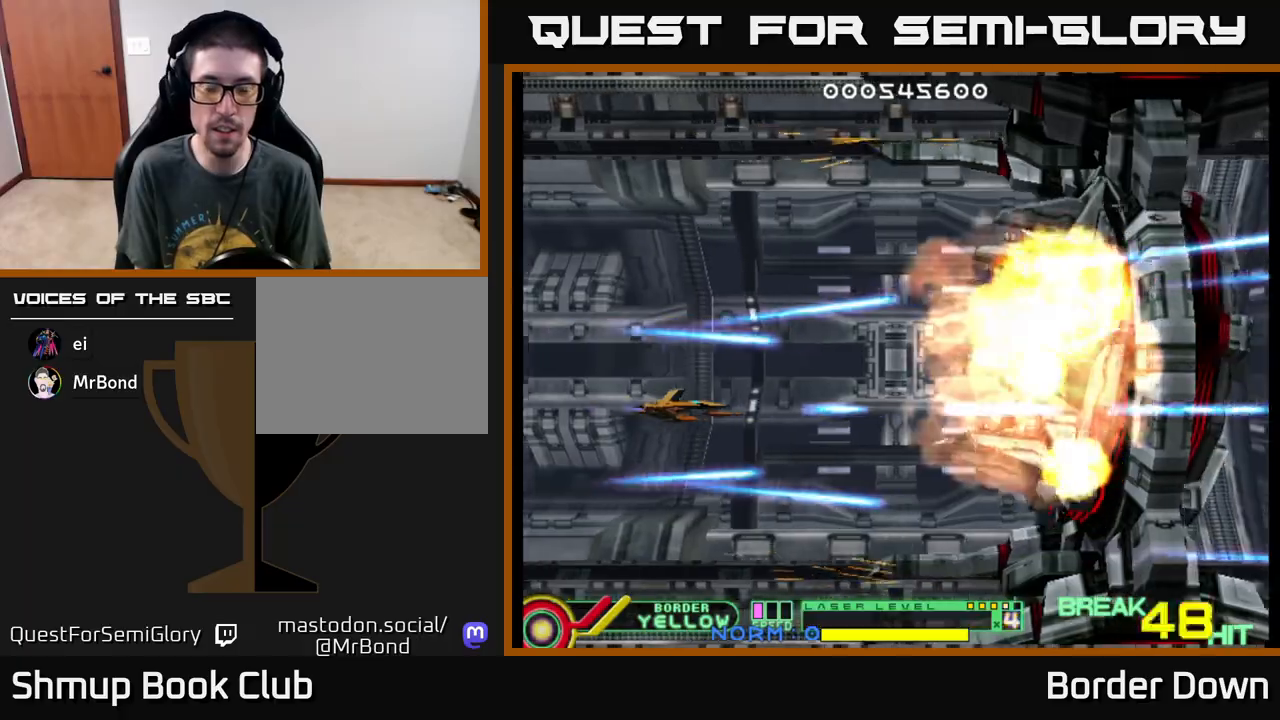
{"buttons": ["A"], "left_stick": "center", "events": [[17, "A", "down"], [250, "DPAD_RIGHT", "down"], [400, "DPAD_RIGHT", "up"]]}